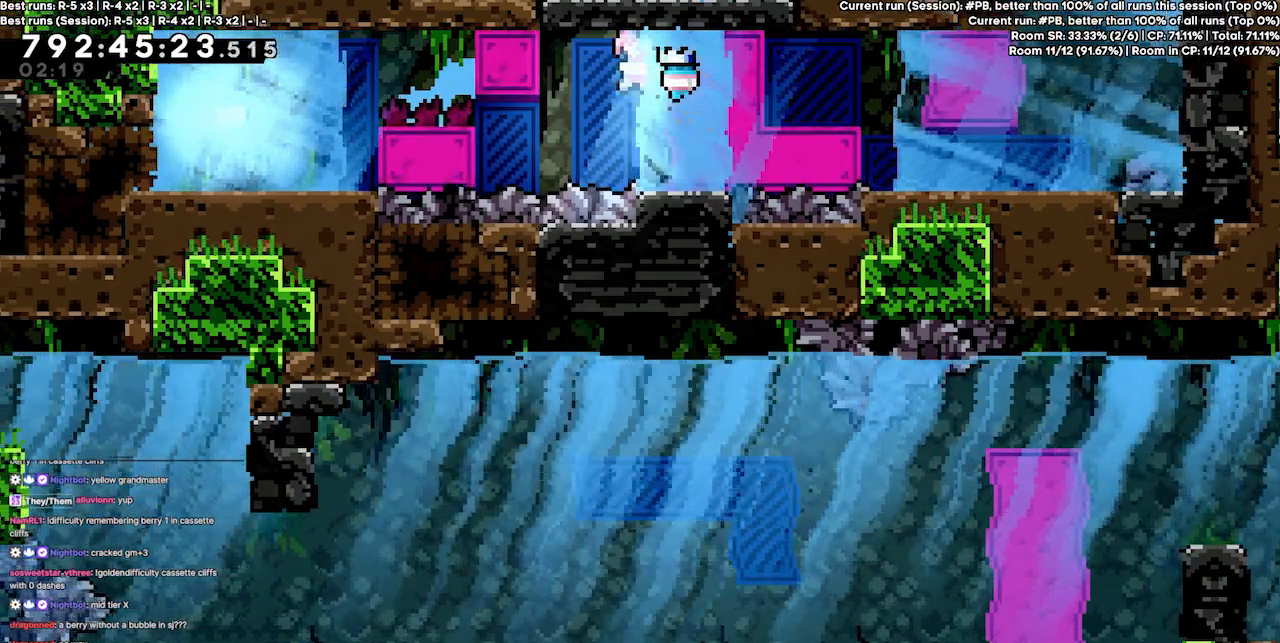
Gameplay with keyboard; each line is a JSON object with the keys held at the frame after it. "events" lists presses ("down") and releases ("up") of "dash", "demo", "demo2", "down", "grab", "jump", "jump2", "jump3", "jump4", "left", "right" and "up" between this image and that frame as [ms after this image, input, new state], when the widget could be followed in between. No other keys are recorded. Mouse input is not recorded. Key names are as the overlay labels them; some are game actions (e.g. jump) rather than physical keys.
{"keys": [], "events": []}
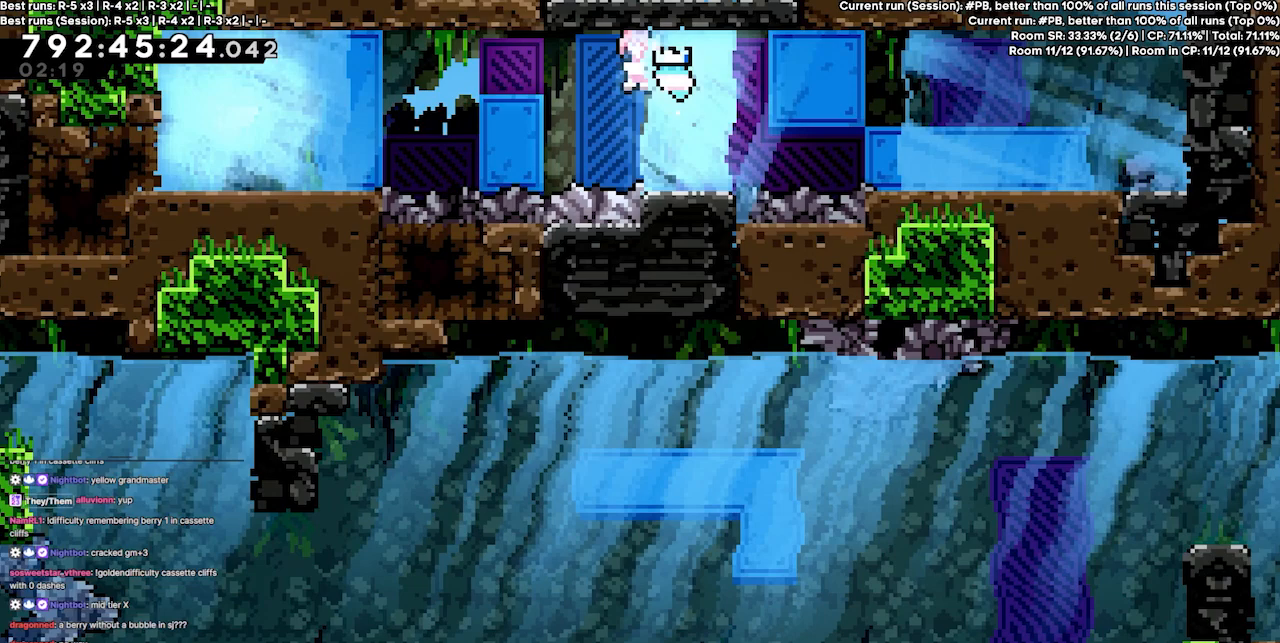
{"keys": ["dash", "left"], "events": [[133, "left", "down"], [233, "left", "up"], [467, "left", "down"], [500, "dash", "down"]]}
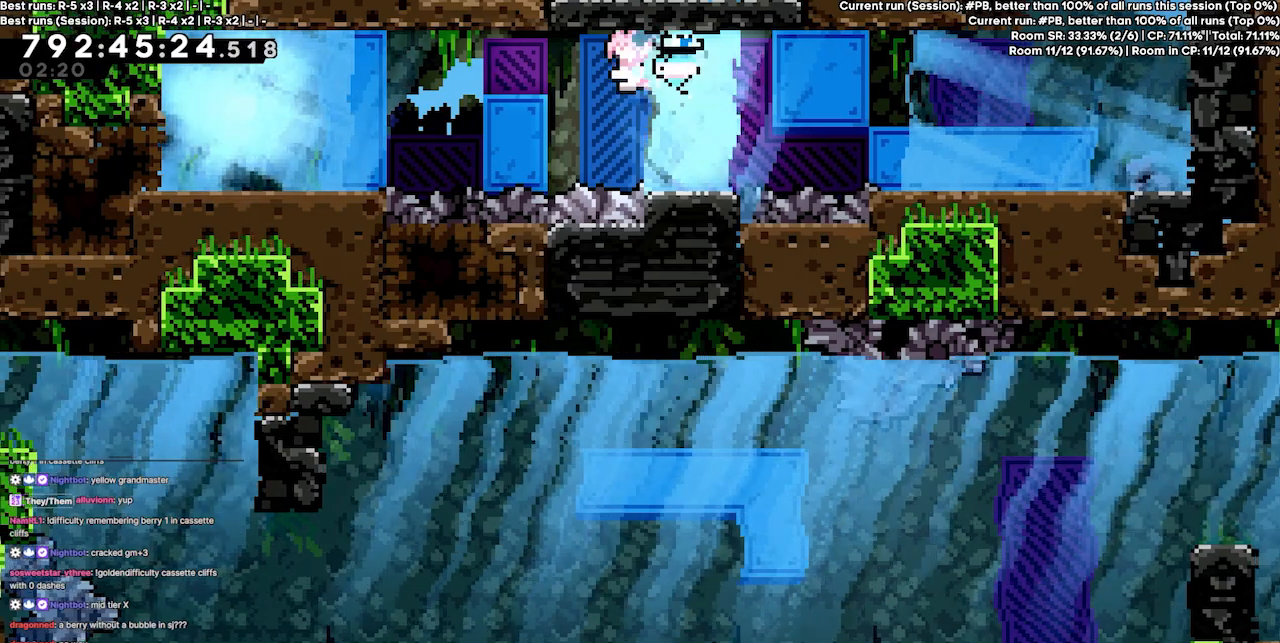
{"keys": ["grab", "left", "up"], "events": [[133, "dash", "up"], [333, "grab", "down"], [367, "up", "down"]]}
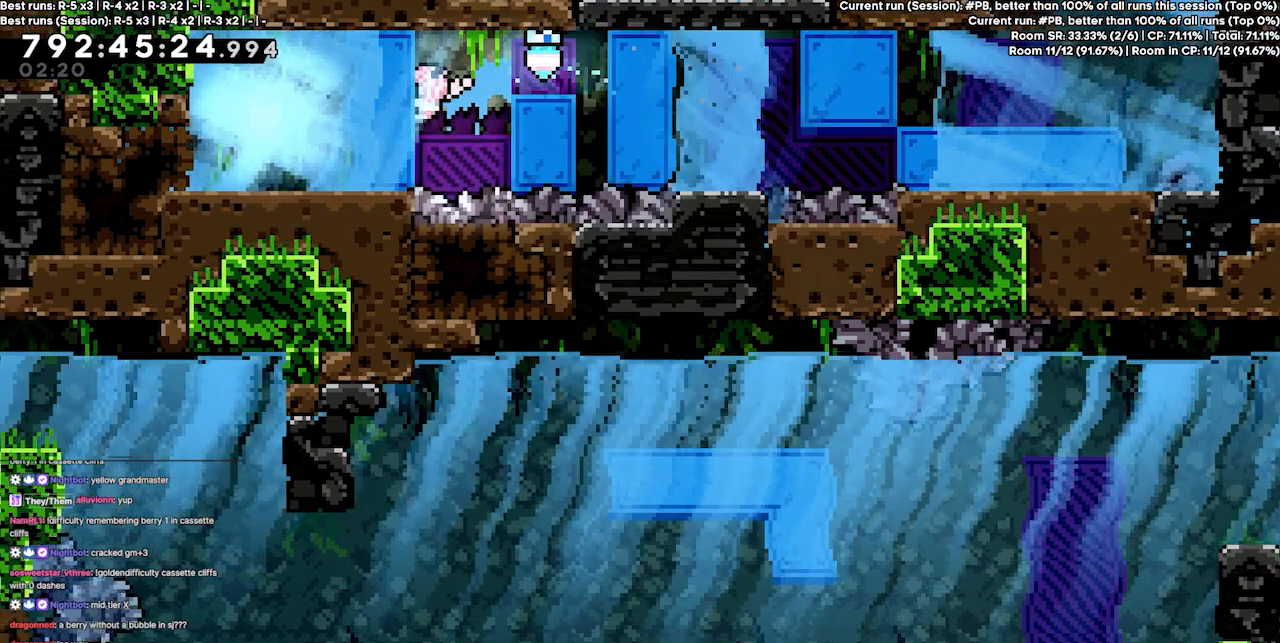
{"keys": ["grab", "left", "up"], "events": []}
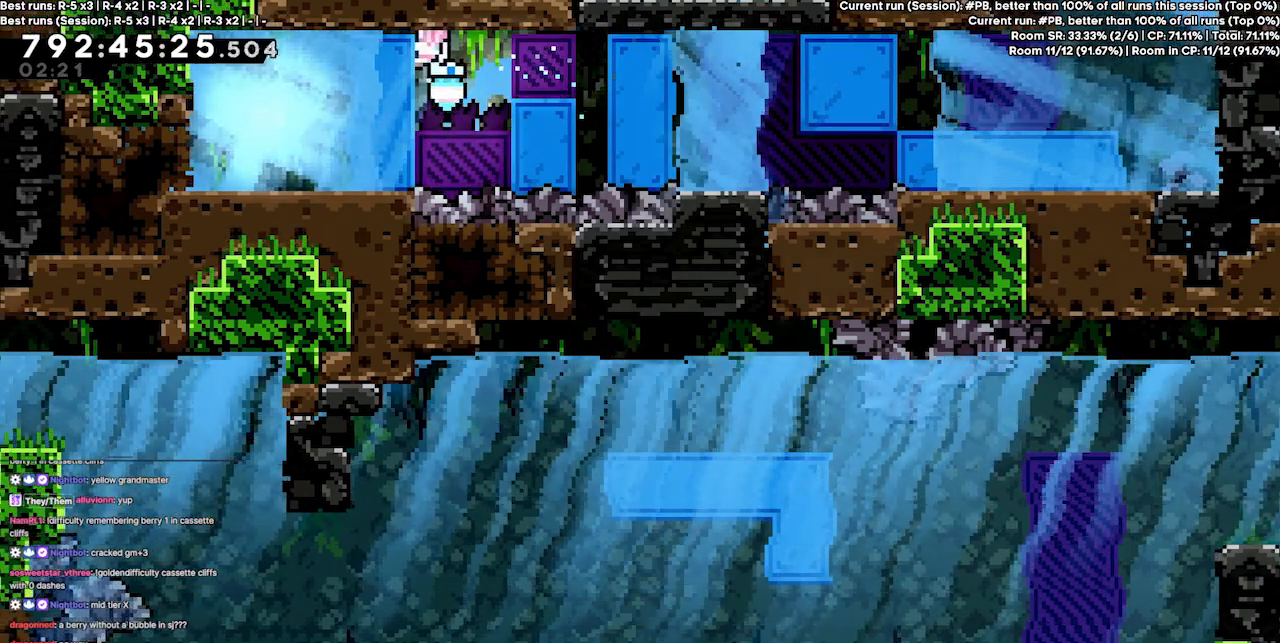
{"keys": ["grab", "left", "up"], "events": [[267, "dash", "down"], [467, "dash", "up"]]}
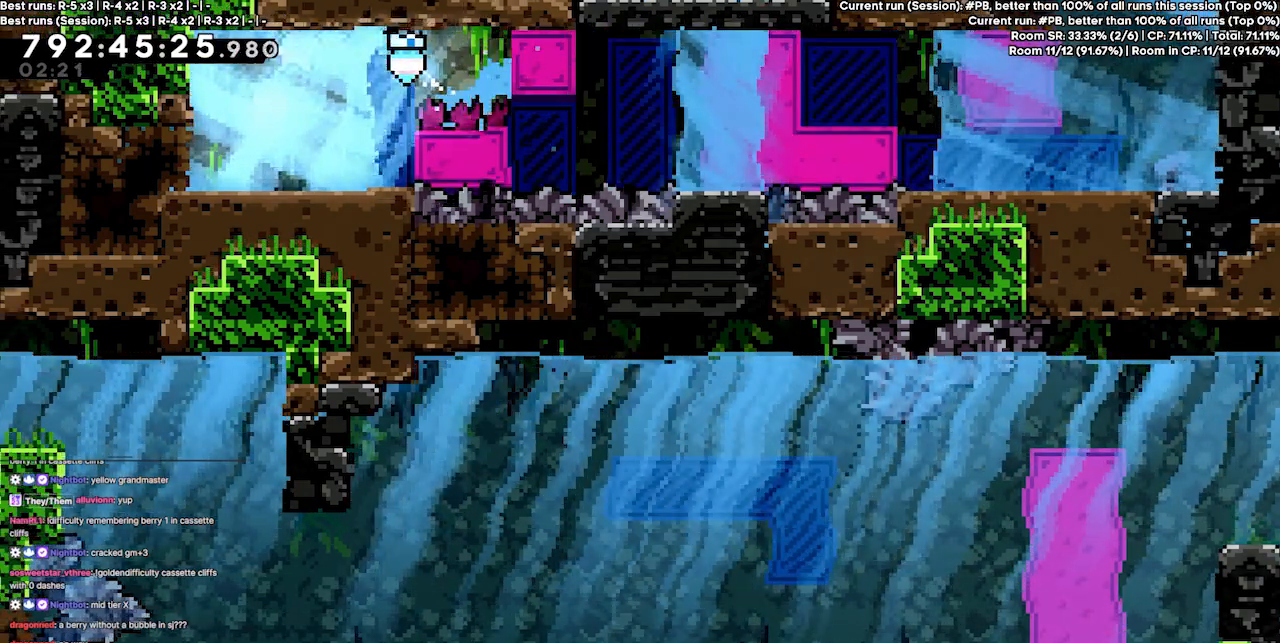
{"keys": ["down", "right"], "events": [[200, "grab", "up"], [200, "left", "up"], [200, "up", "up"], [433, "down", "down"], [433, "right", "down"]]}
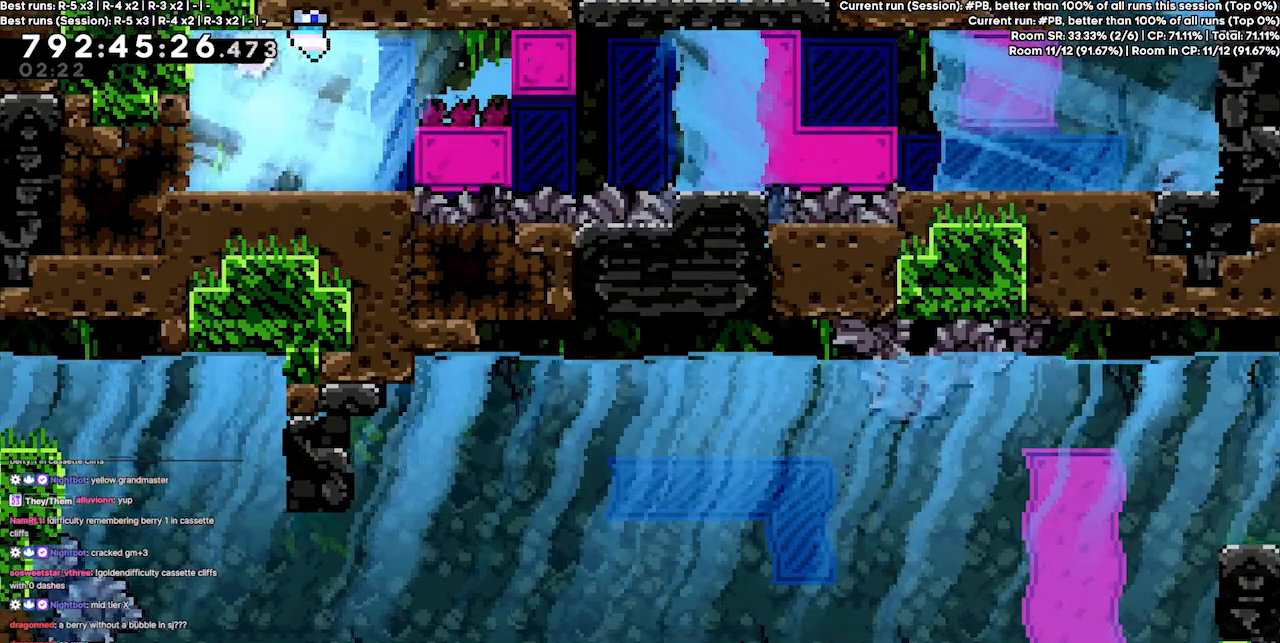
{"keys": ["right"], "events": [[67, "right", "up"], [300, "down", "up"], [500, "right", "down"]]}
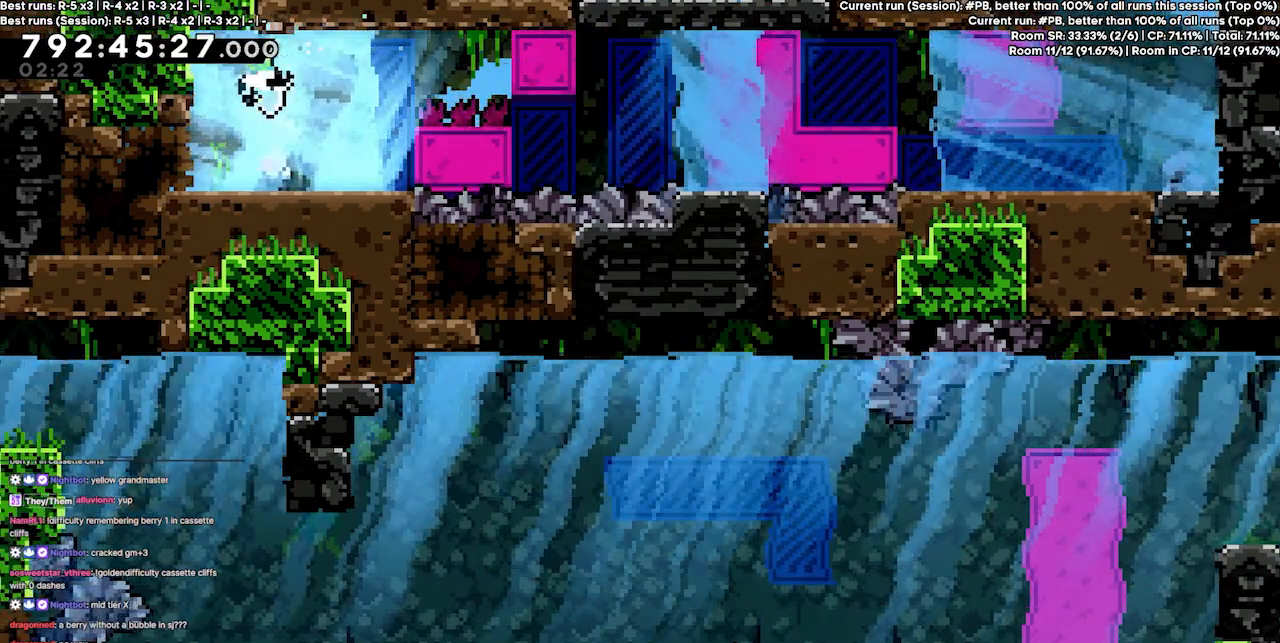
{"keys": ["up"], "events": [[33, "up", "down"], [67, "right", "up"], [133, "up", "up"], [400, "up", "down"]]}
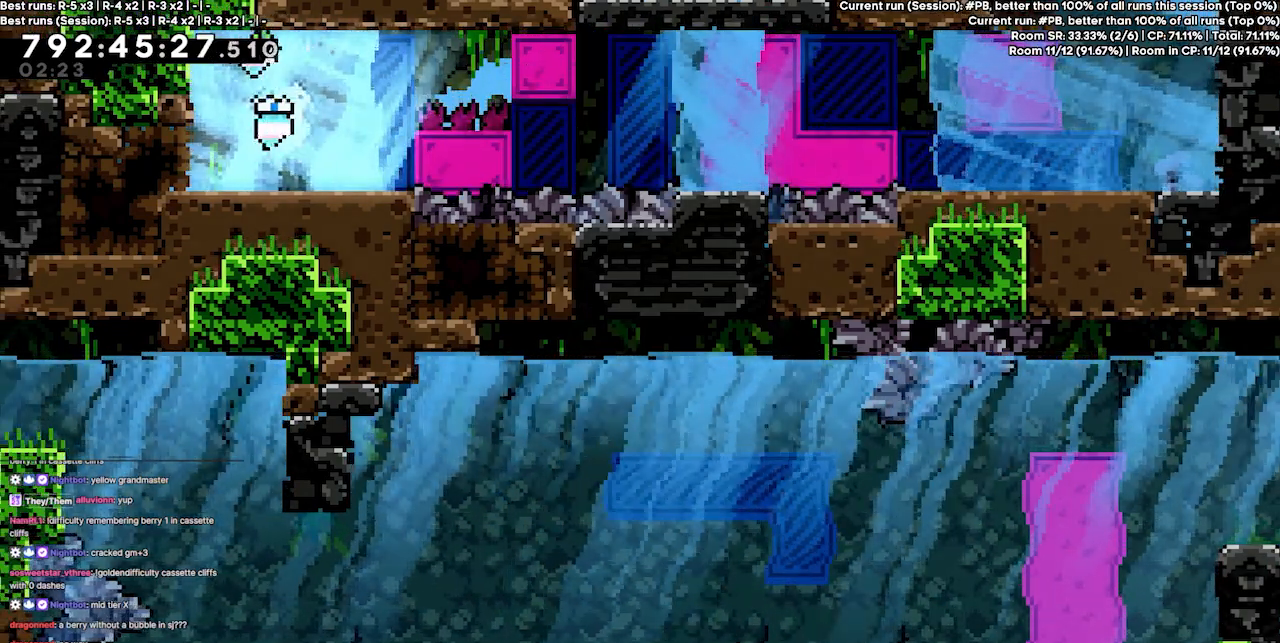
{"keys": ["right"], "events": [[200, "up", "up"], [333, "right", "down"]]}
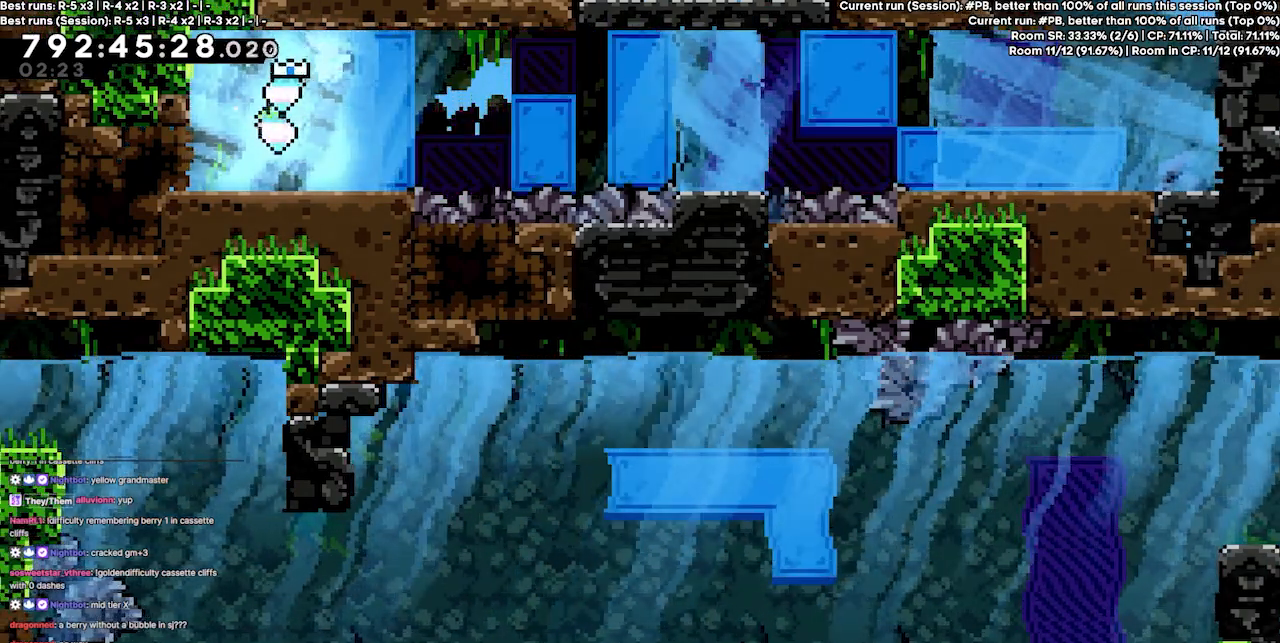
{"keys": [], "events": [[167, "right", "up"]]}
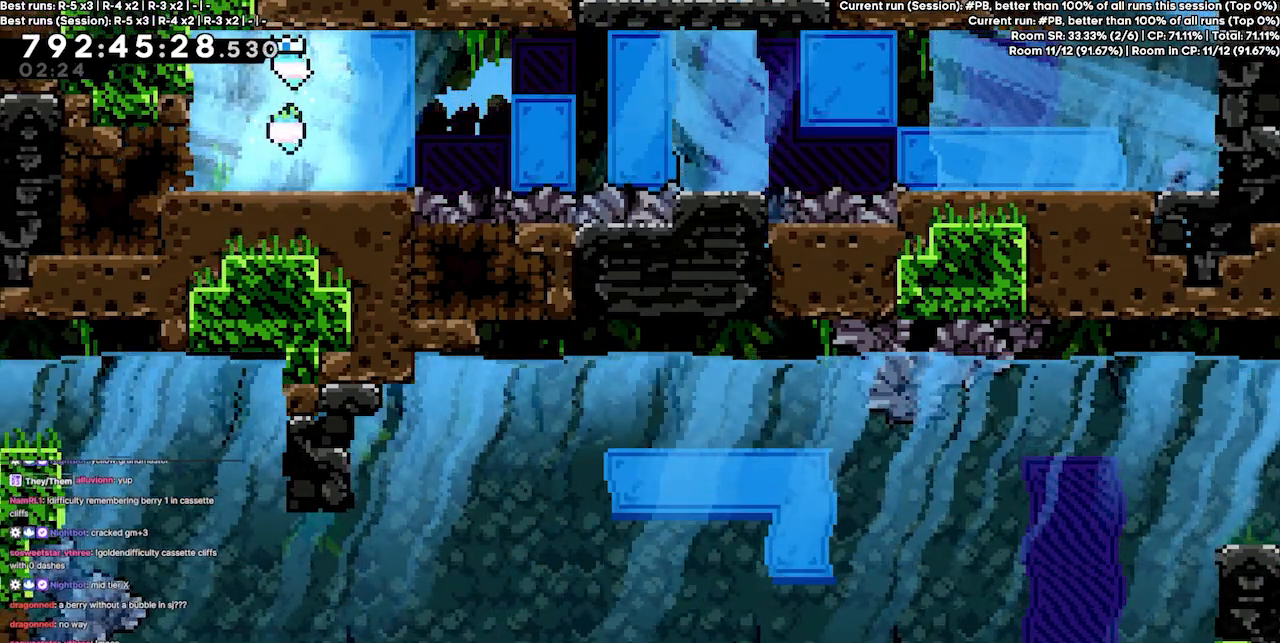
{"keys": [], "events": [[67, "right", "down"], [67, "up", "down"], [233, "right", "up"], [267, "up", "up"]]}
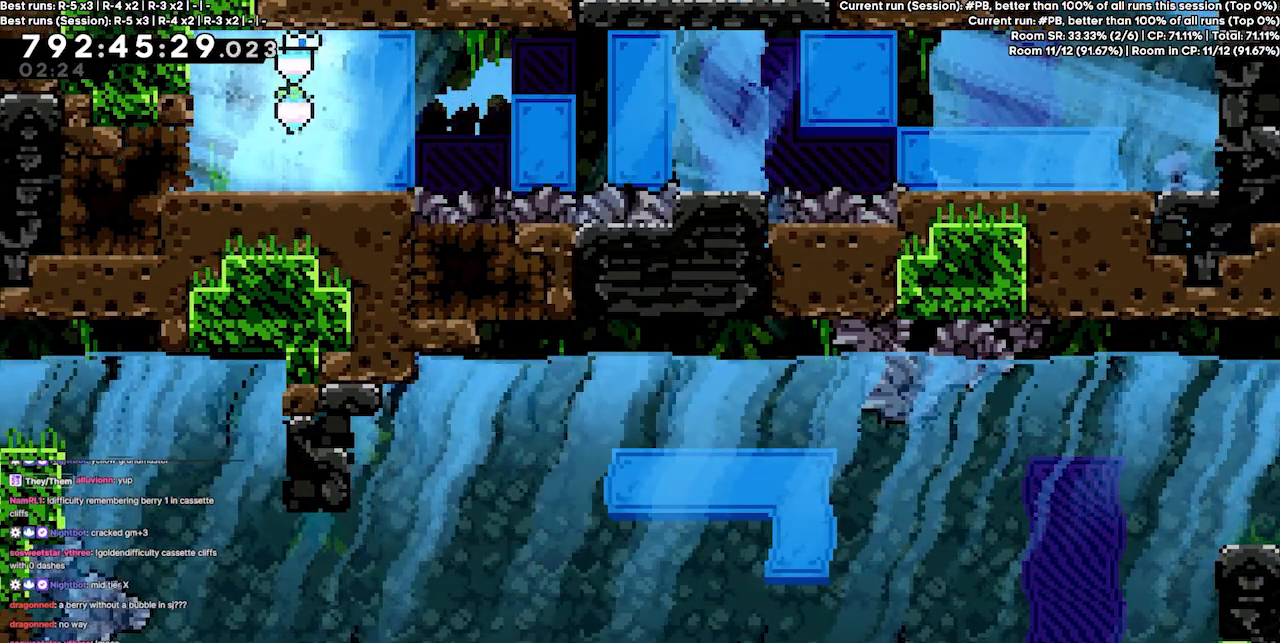
{"keys": [], "events": [[33, "up", "down"], [100, "right", "down"], [233, "right", "up"], [233, "up", "up"]]}
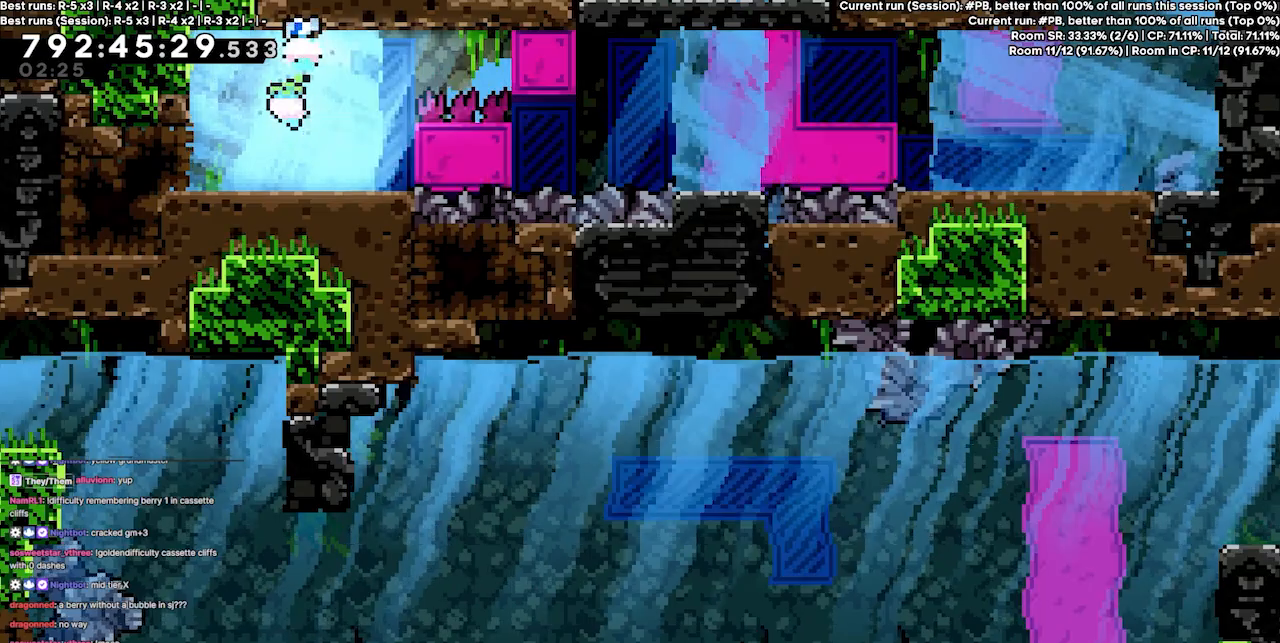
{"keys": [], "events": [[233, "right", "down"], [300, "up", "down"], [433, "right", "up"], [433, "up", "up"]]}
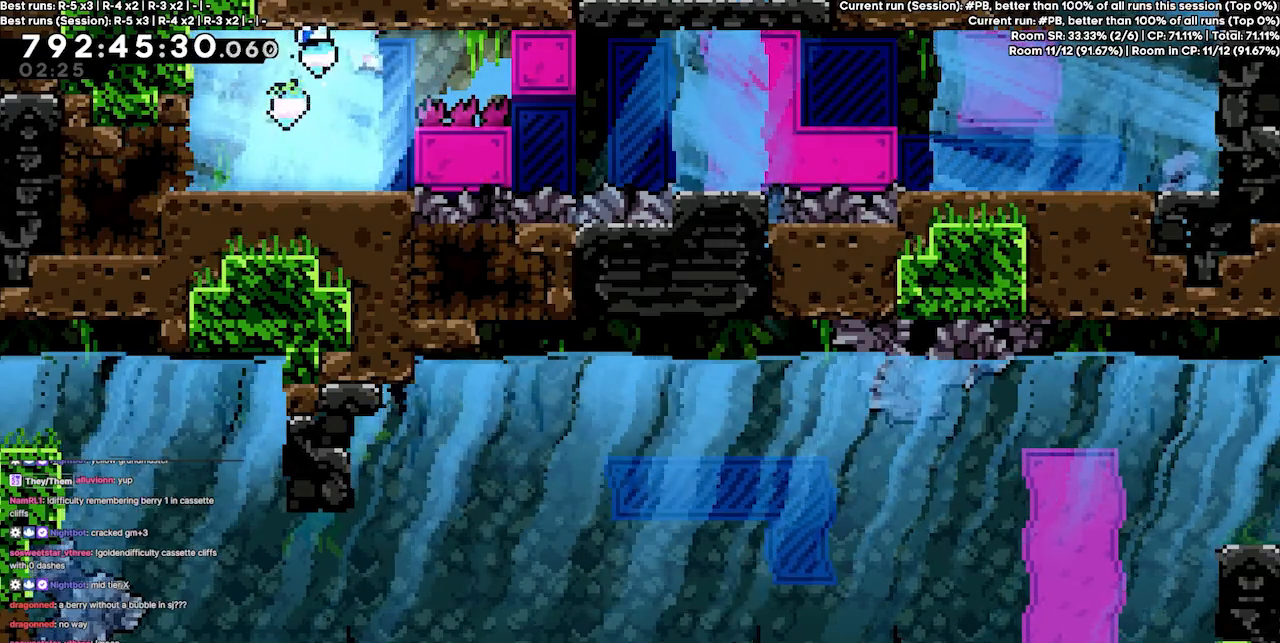
{"keys": [], "events": [[233, "right", "down"], [233, "up", "down"], [300, "right", "up"], [300, "up", "up"]]}
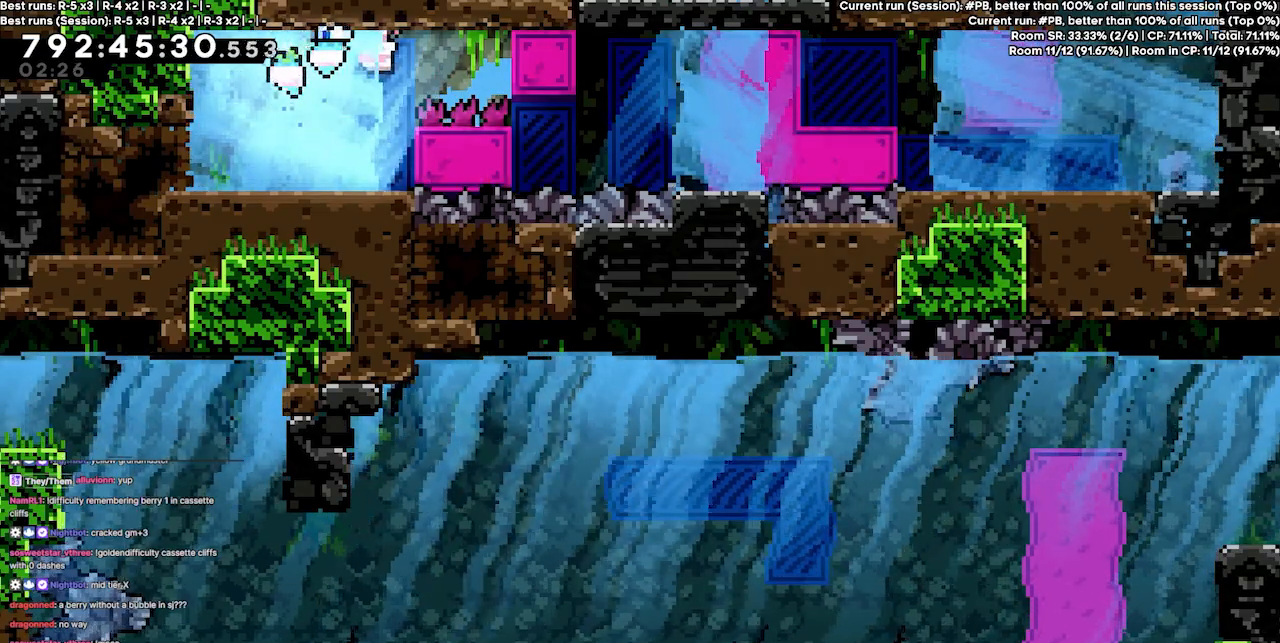
{"keys": [], "events": []}
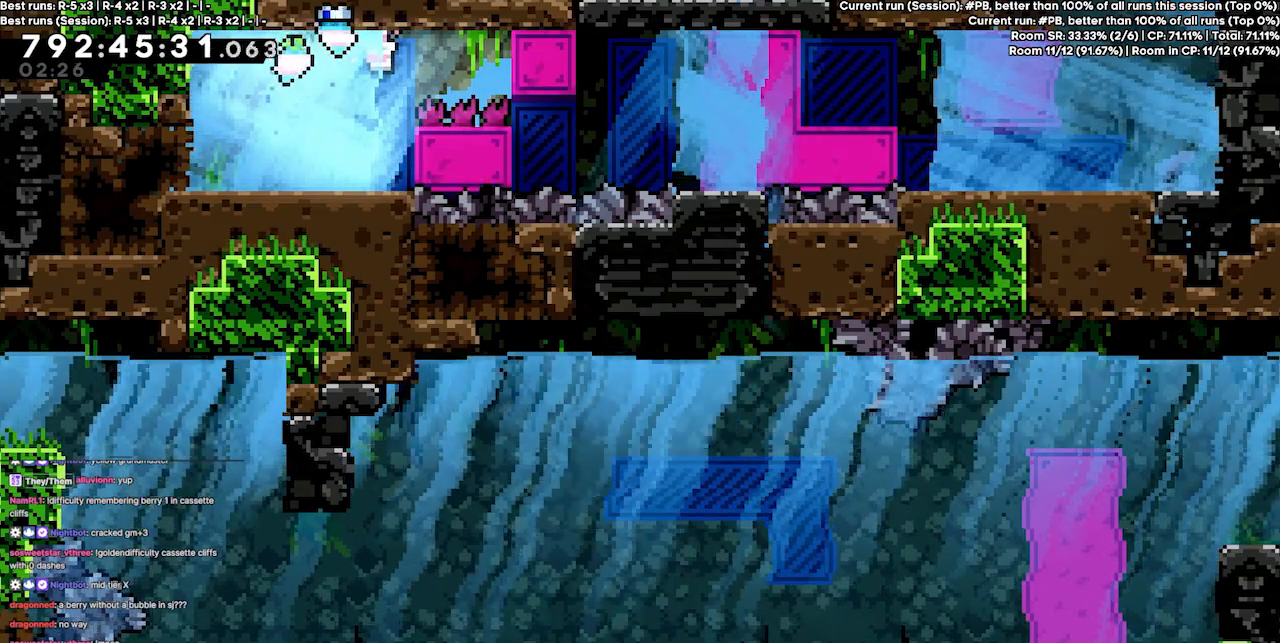
{"keys": [], "events": []}
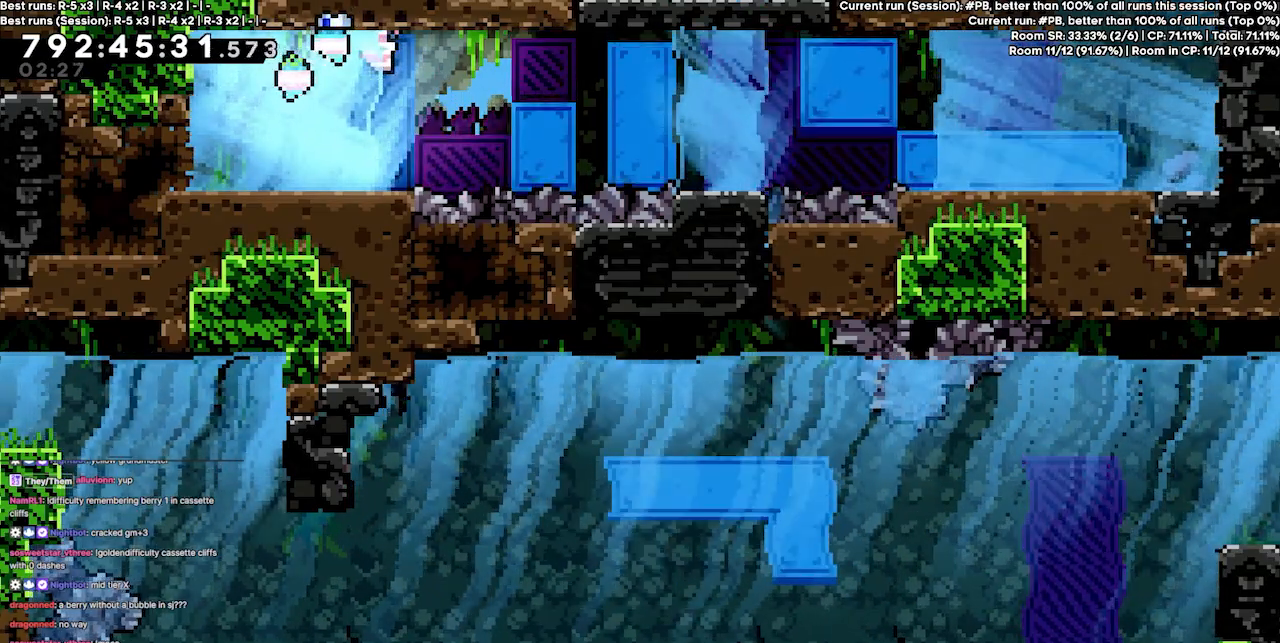
{"keys": [], "events": [[167, "dash", "down"], [167, "right", "down"], [167, "up", "down"], [300, "grab", "down"], [367, "dash", "up"], [367, "up", "up"], [467, "grab", "up"], [500, "right", "up"]]}
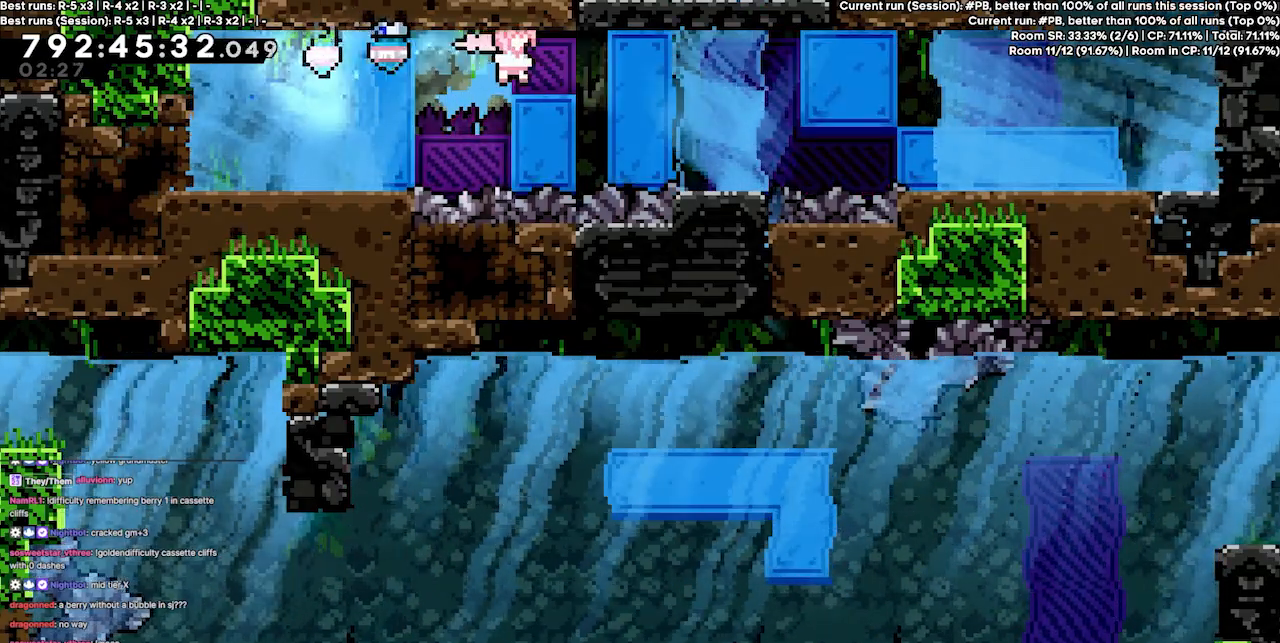
{"keys": ["grab", "right", "up"], "events": [[100, "right", "down"], [200, "jump3", "down"], [333, "grab", "down"], [433, "up", "down"], [467, "jump3", "up"]]}
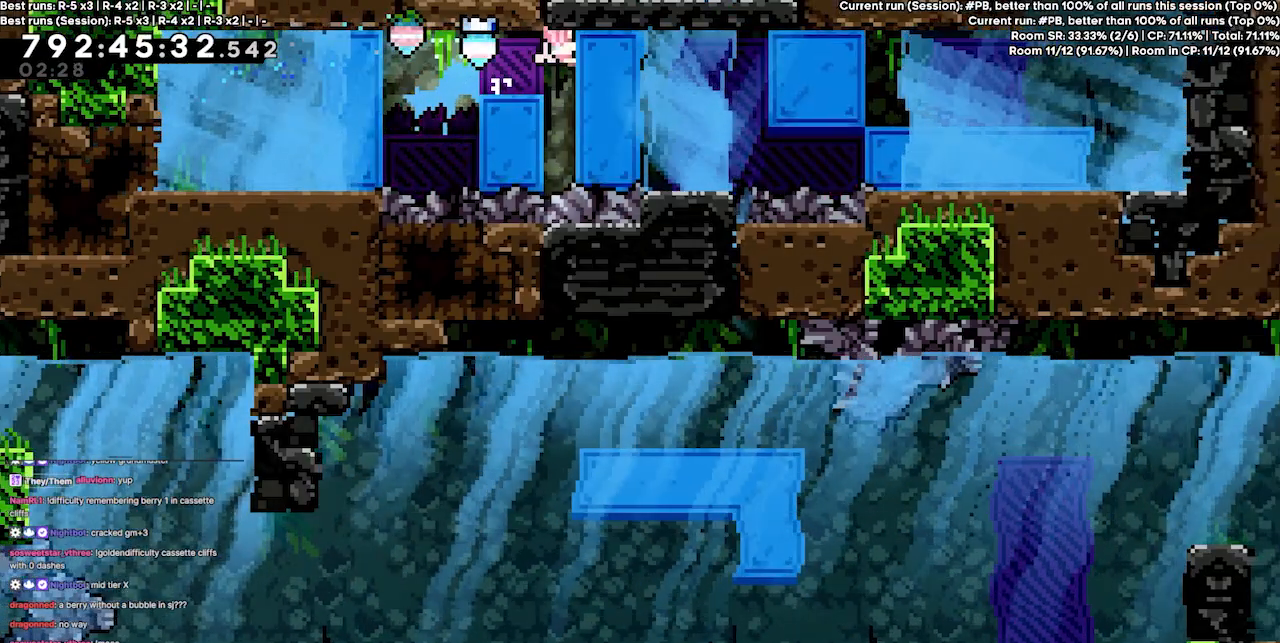
{"keys": ["grab", "right", "up"], "events": []}
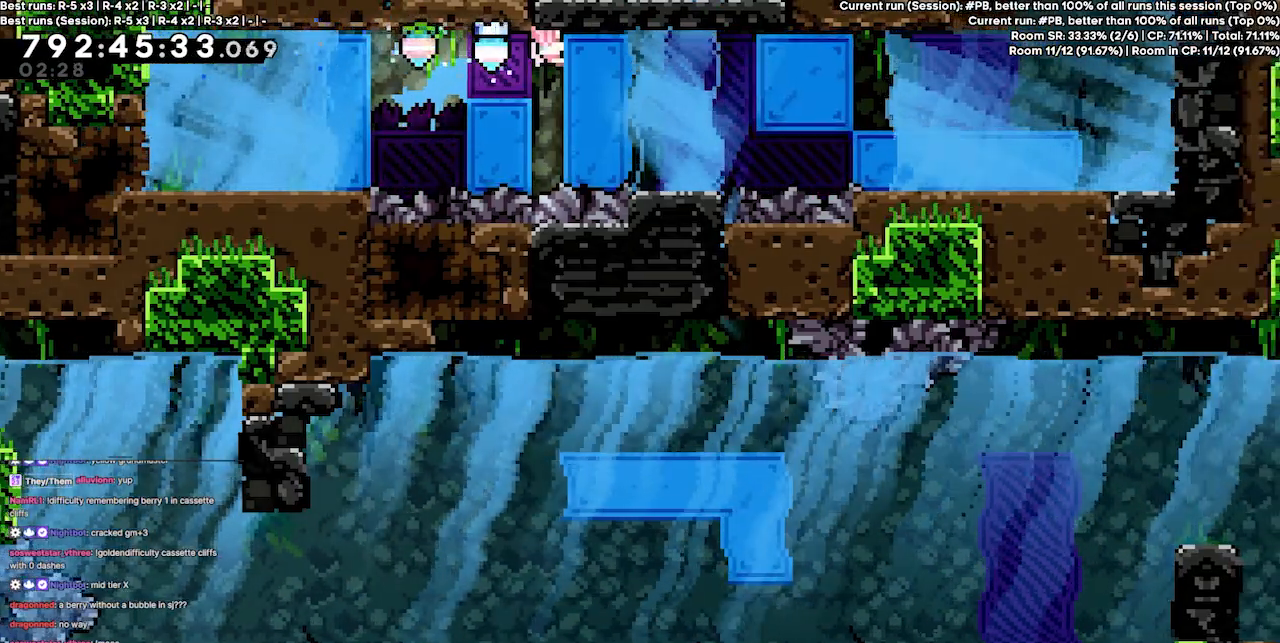
{"keys": ["grab", "right", "up"], "events": [[167, "dash", "down"], [300, "dash", "up"]]}
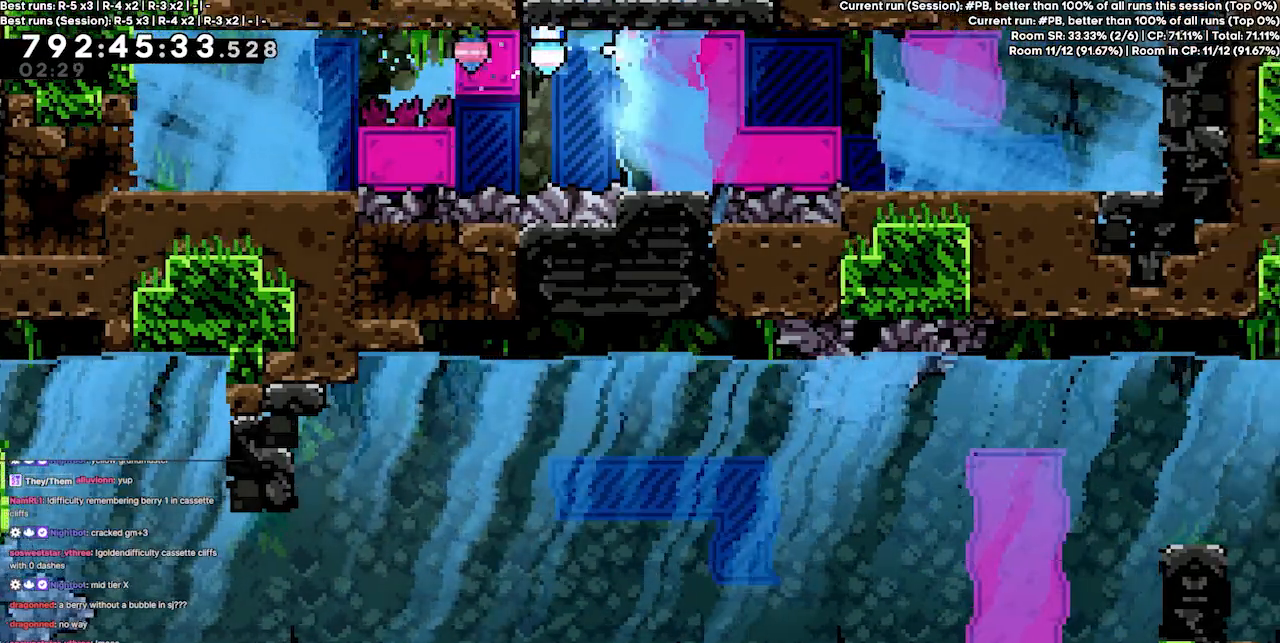
{"keys": [], "events": [[133, "up", "up"], [200, "grab", "up"], [233, "right", "up"]]}
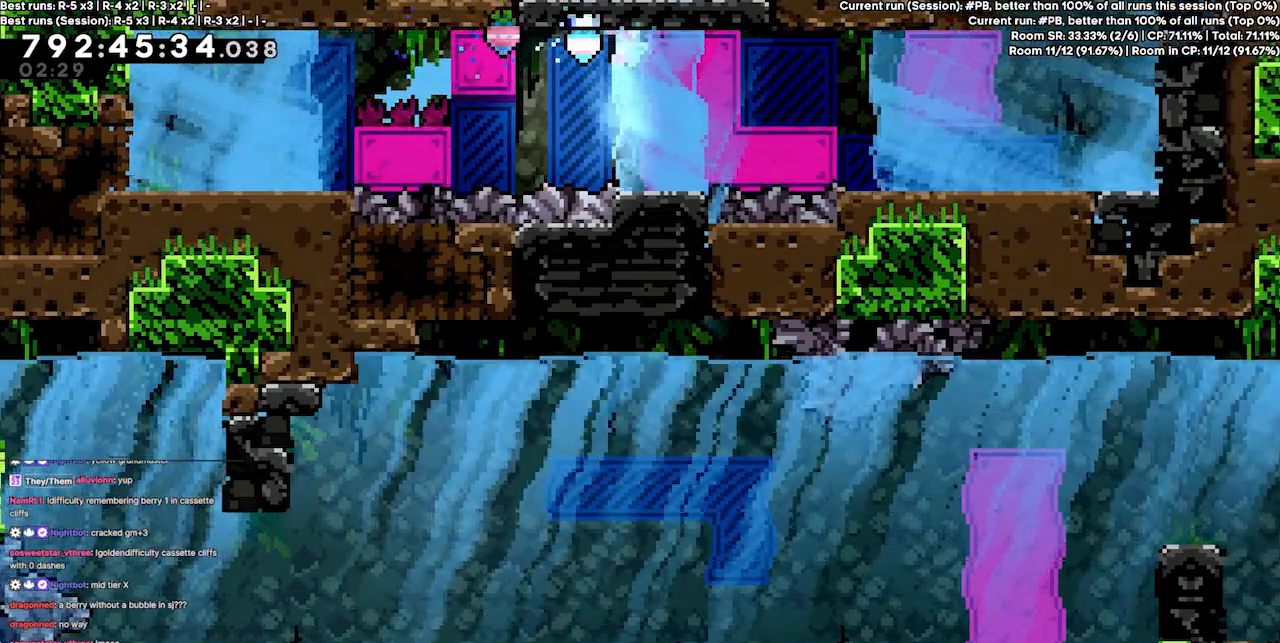
{"keys": [], "events": []}
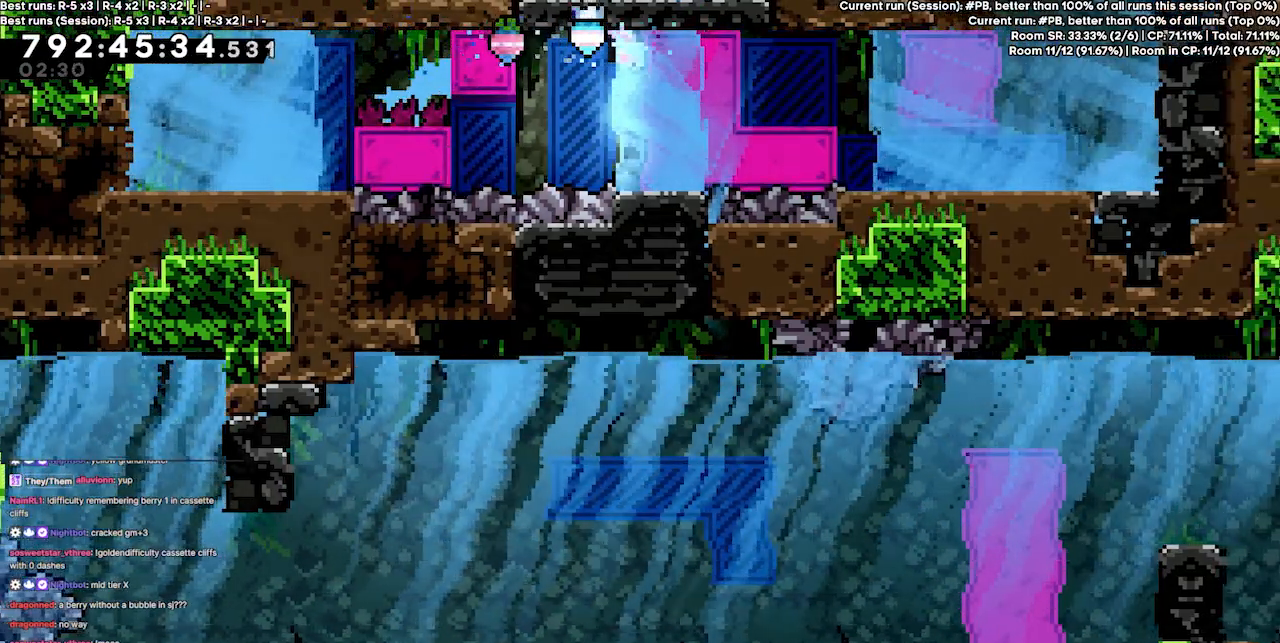
{"keys": ["right"], "events": [[167, "right", "down"]]}
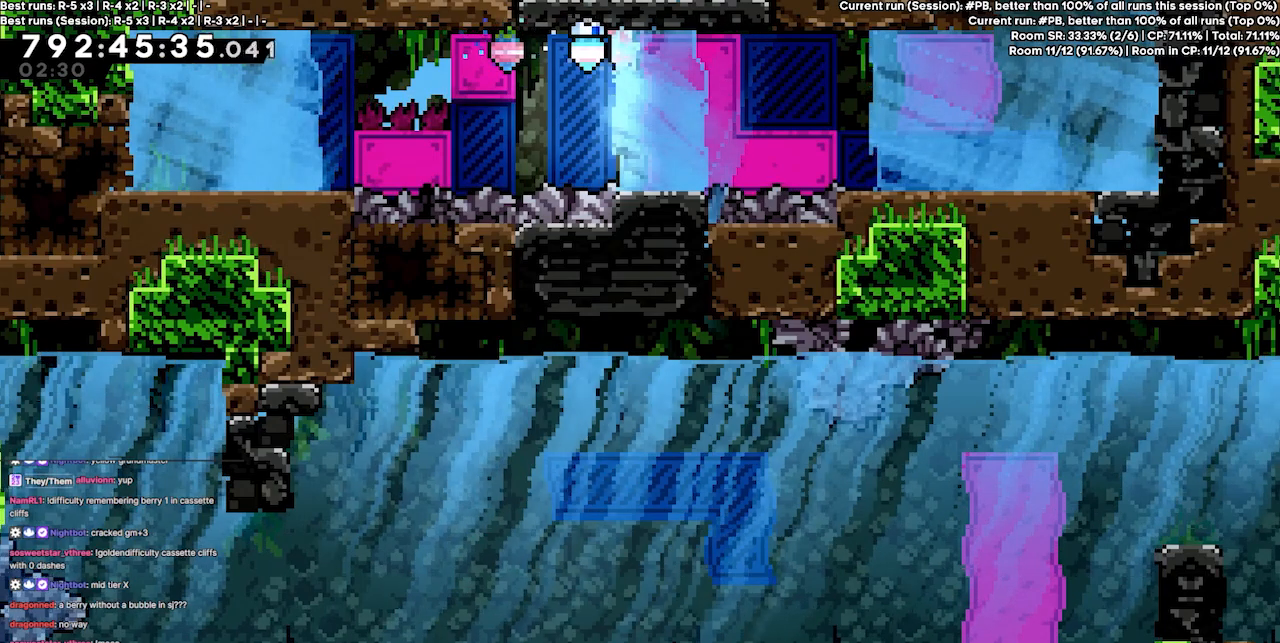
{"keys": [], "events": [[100, "right", "up"], [267, "right", "down"], [467, "right", "up"]]}
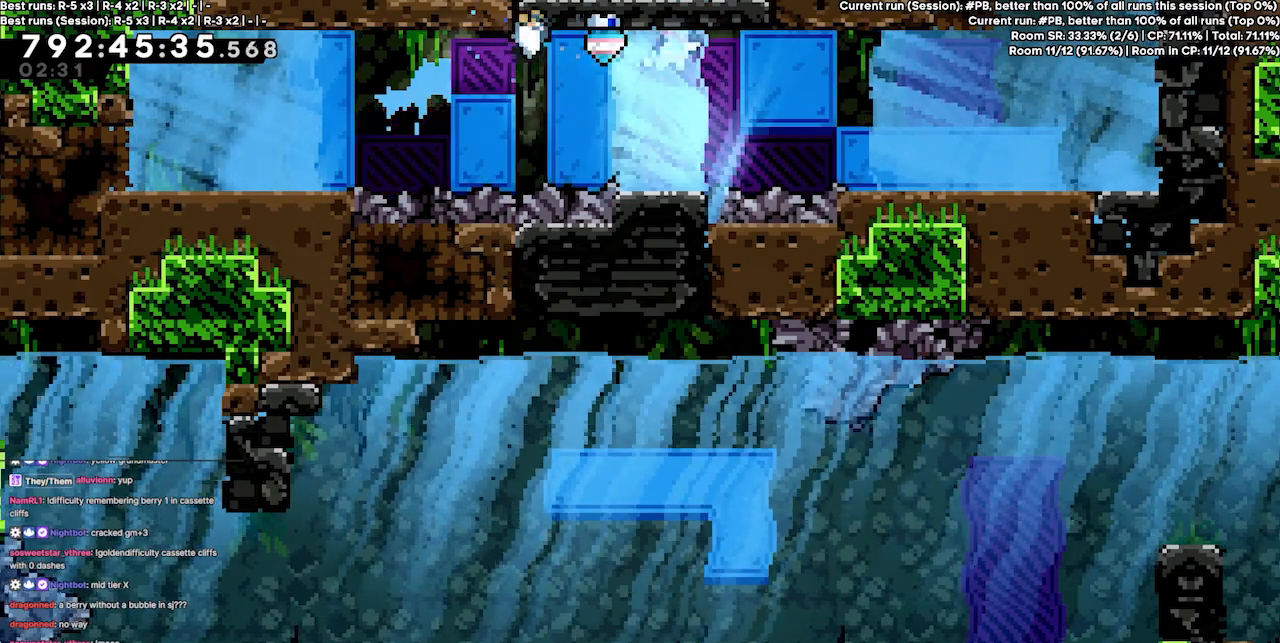
{"keys": ["right"], "events": [[433, "right", "down"]]}
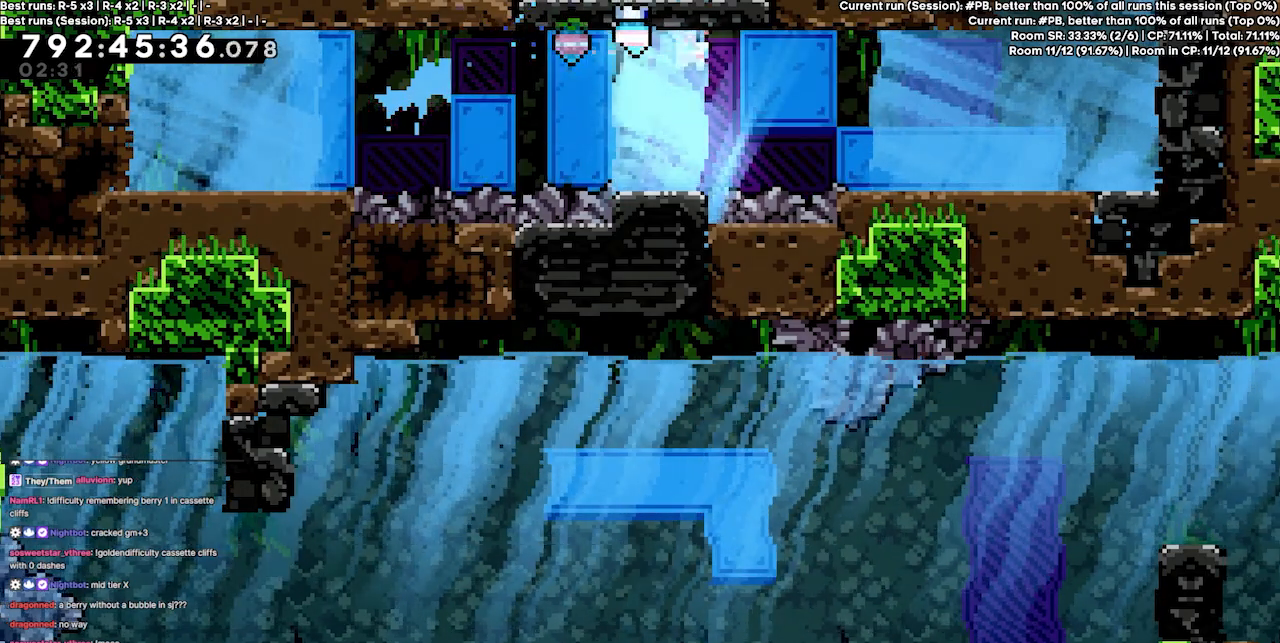
{"keys": [], "events": [[67, "right", "up"]]}
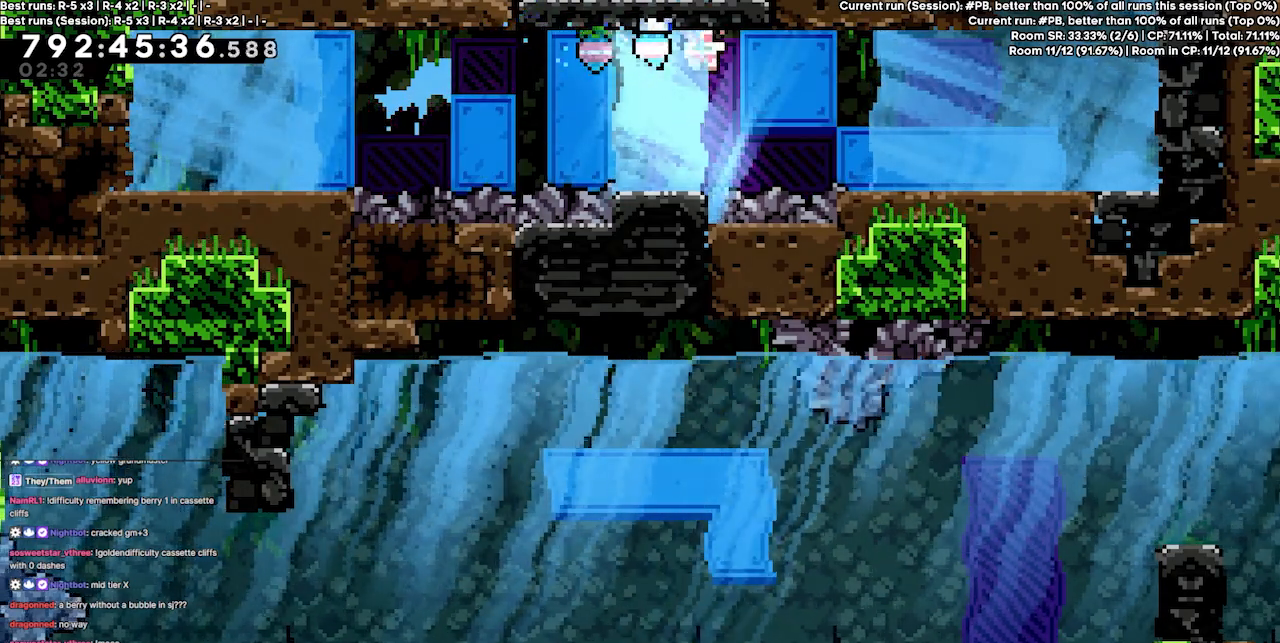
{"keys": [], "events": []}
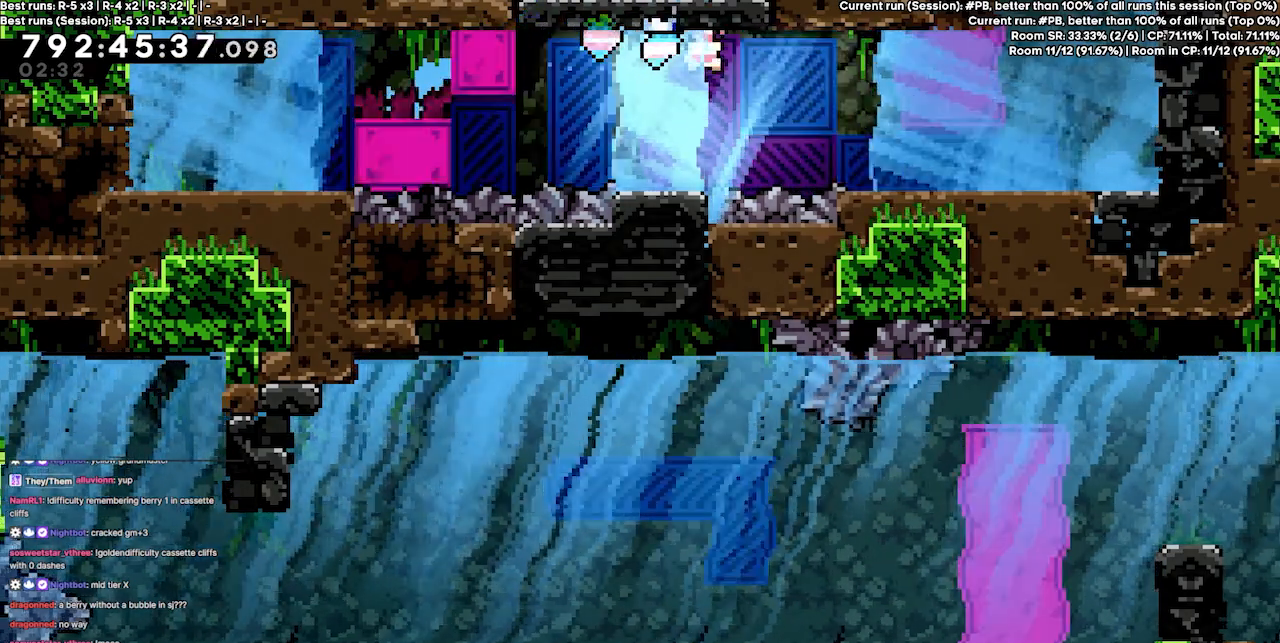
{"keys": ["right"], "events": [[400, "dash", "down"], [400, "right", "down"], [500, "dash", "up"]]}
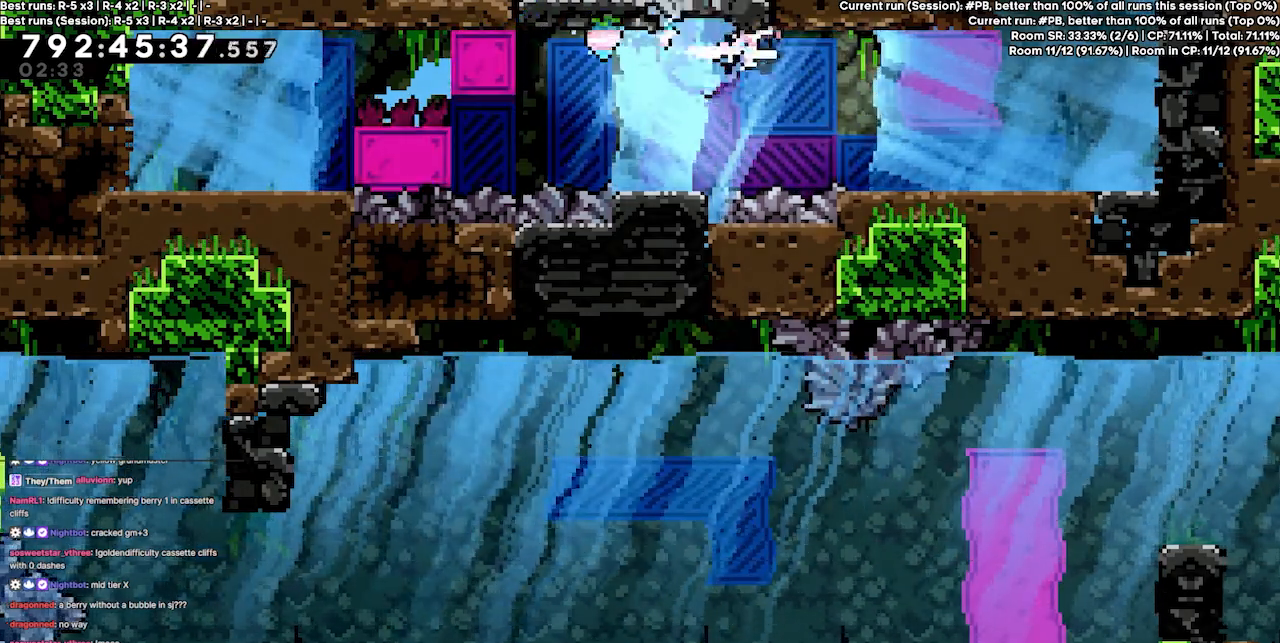
{"keys": ["right"], "events": [[400, "down", "down"], [467, "down", "up"]]}
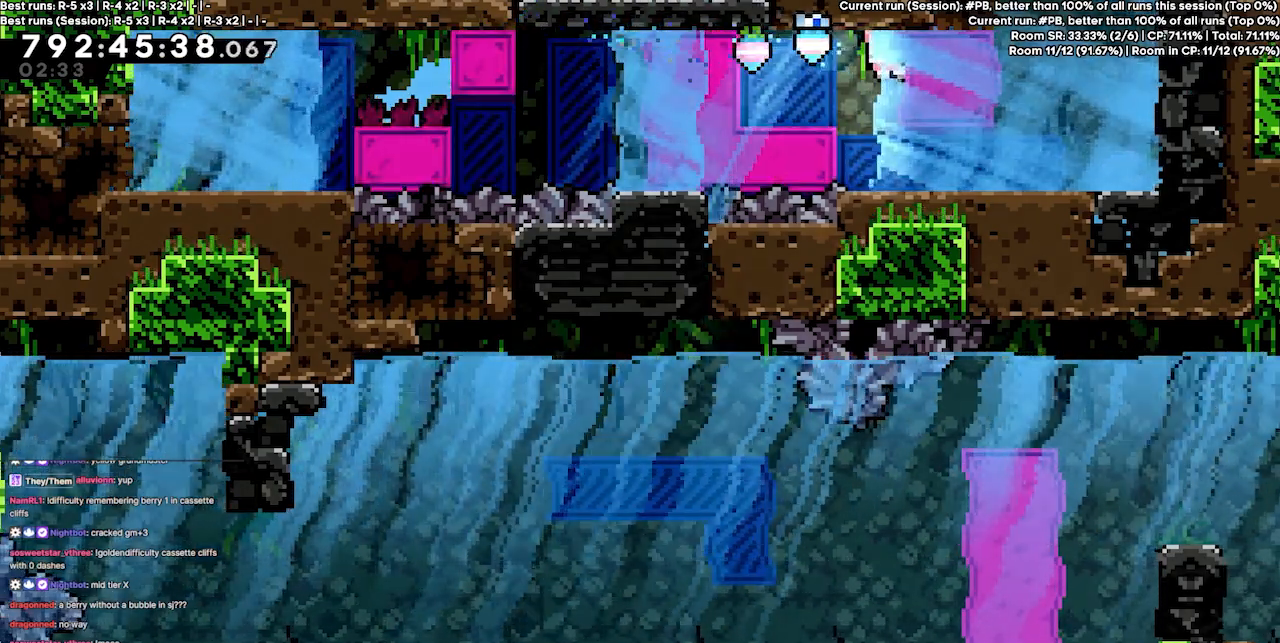
{"keys": ["right"], "events": [[333, "up", "down"], [433, "up", "up"]]}